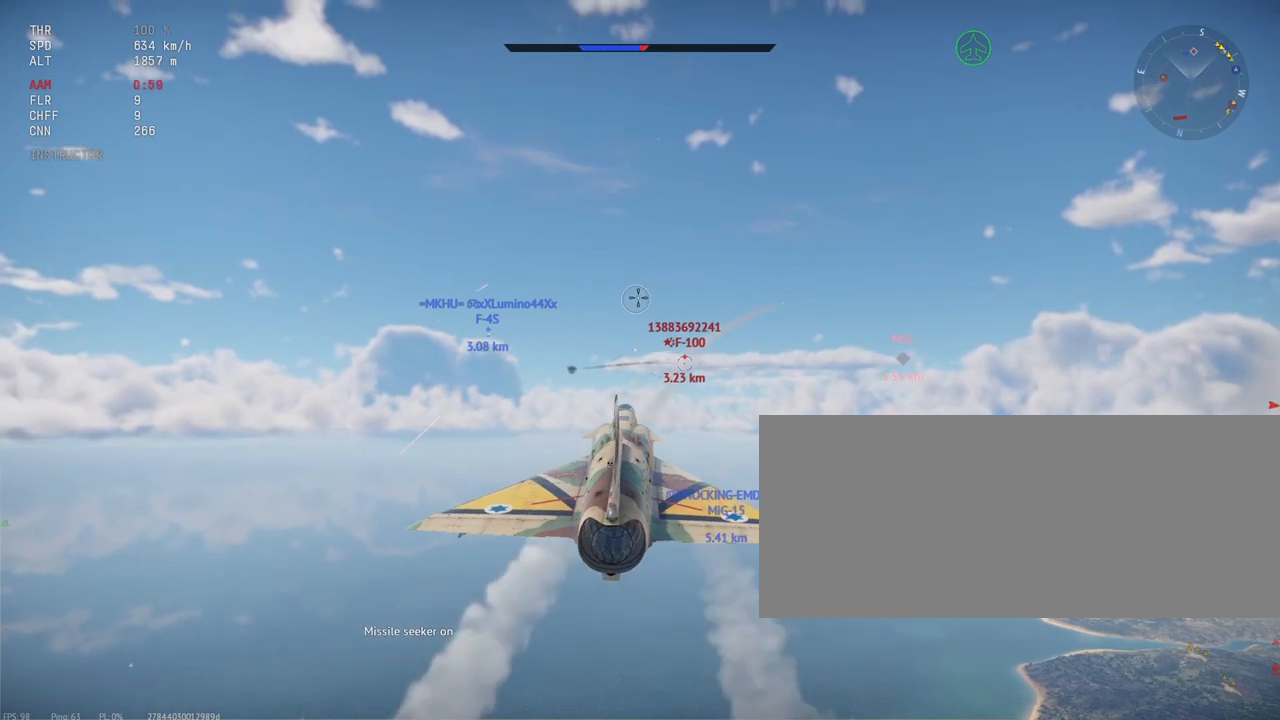
Gameplay with keyboard and mouse; each line is a JSON object with the keys and mouse buttons held at the frame after it. "events" lists presses ("down") and releases ("up") of ".", "/", "0", "1", "2", "3", "4", "5", "6", "7", "8", "9", "a", "alt_l", "alt_r", "b", "backslash", "backspace", "c", "caps_lock", "comma", "ctrl_l", "ctrl_r", "d", "e", "equals", "escape", "f", "f1", "f10", "f11", "f12", "f2", "f3", "f4", "f5", "f6", "f7", "f8", "f9", "g", "h", "i", "j", "k", "l", "lbracket", "m", "minus", "n", "o", "p", "q", "quote", "r", "rbracket", "return", "s", "semicolon", "shift_l", "shift_r", "space", "super", "t", "tab", "tilde", "u", "v", "w", "x", "y", "z", "mouse_left", "mouse_wheel", "mouse_right", "mouse_mb4" and "mouse_mb5" between this image and that frame as [ms after this image, input, new state], when the widget could be followed in between. "mouse_left", "mouse_wheel", "mouse_right", "mouse_mb4", "mouse_mb5" = the "left", "wheel", "right", "mb4", "mb5" buttons of the "mouse" list. No other keys are recorded. "wheel" means that the mouse wheel is clicked or scrolled. Mouse movement is not recorded.
{"keys": ["shift_l"], "mouse": [], "events": []}
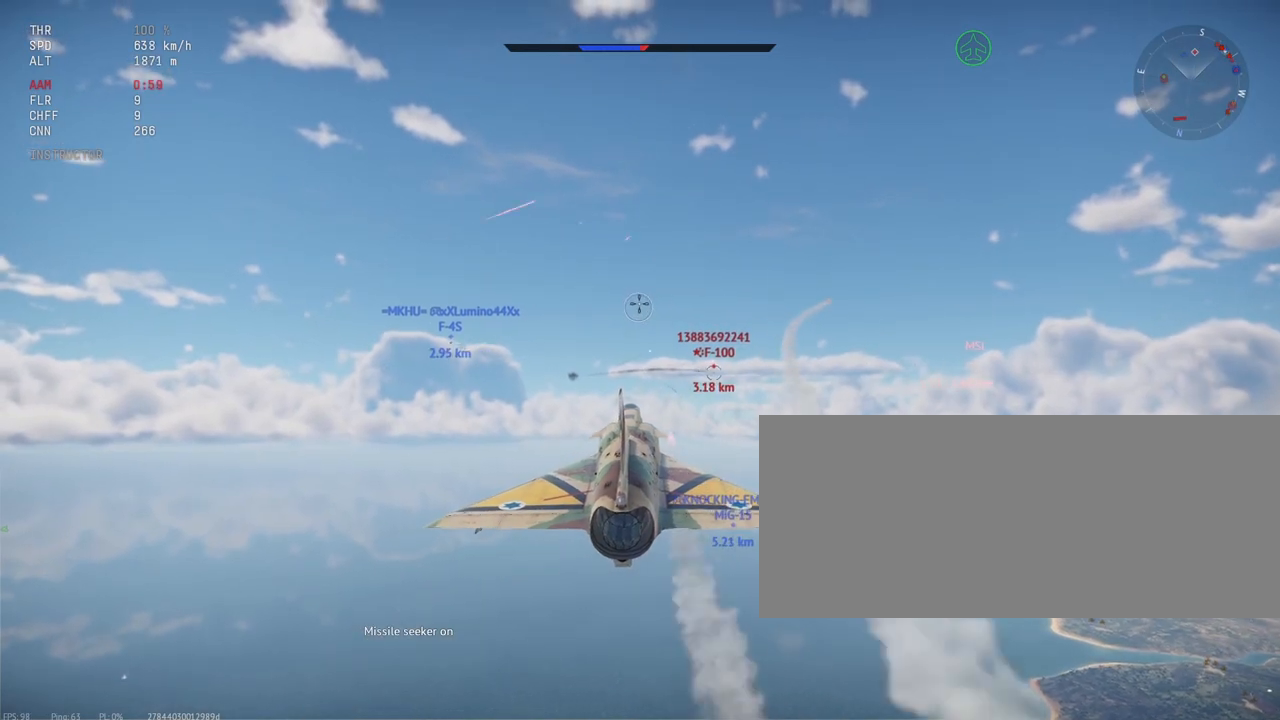
{"keys": ["shift_l"], "mouse": [], "events": []}
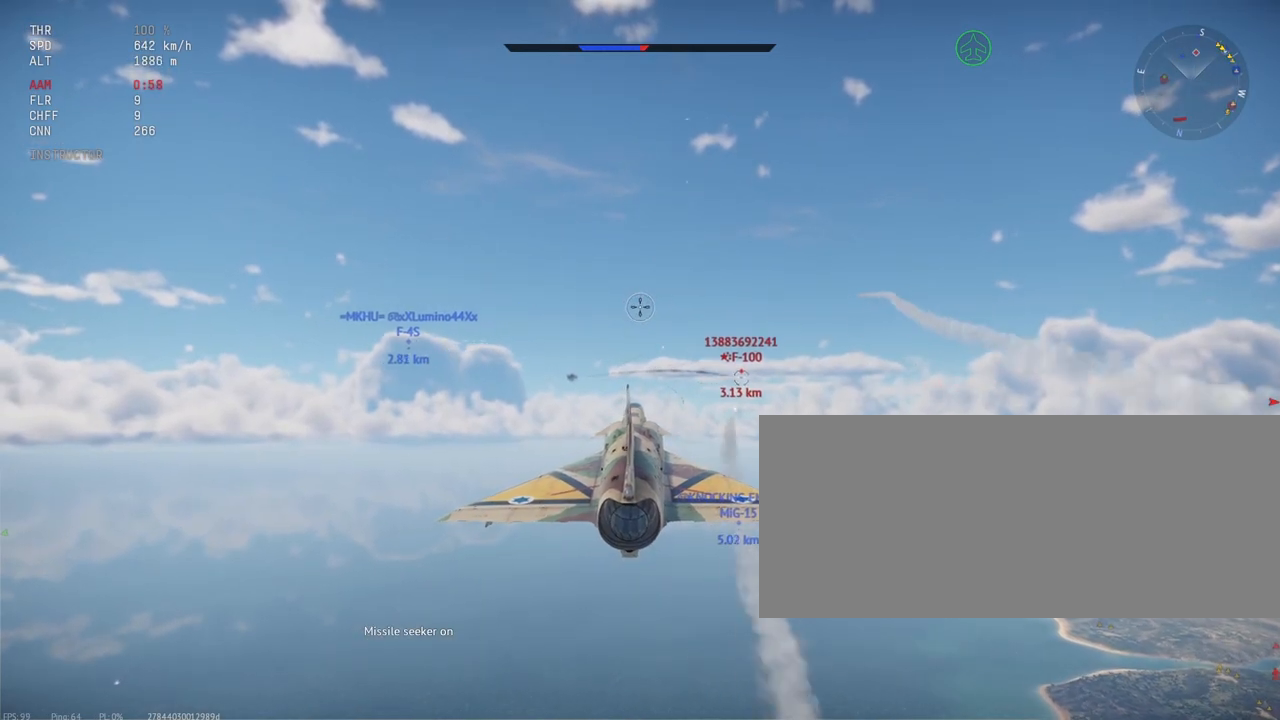
{"keys": ["shift_l"], "mouse": [], "events": []}
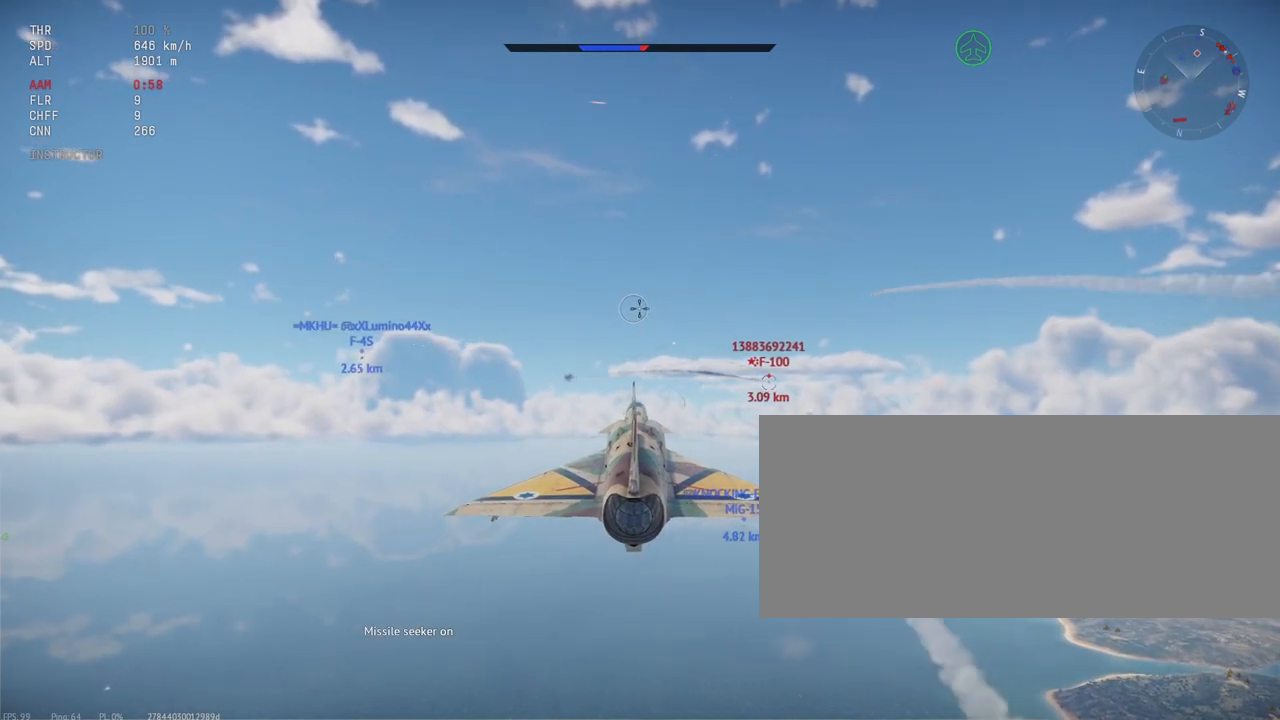
{"keys": ["shift_l"], "mouse": [], "events": [[67, "a", "down"], [167, "a", "up"]]}
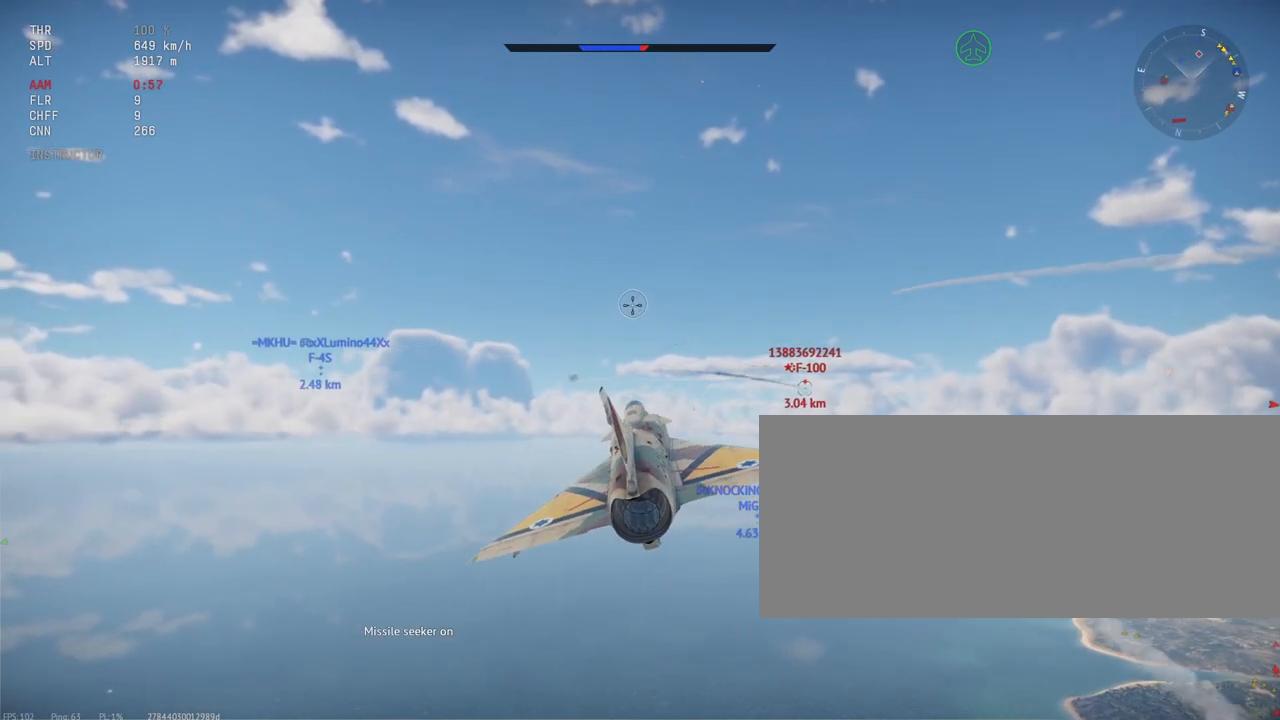
{"keys": ["a", "shift_l"], "mouse": [], "events": [[83, "a", "down"]]}
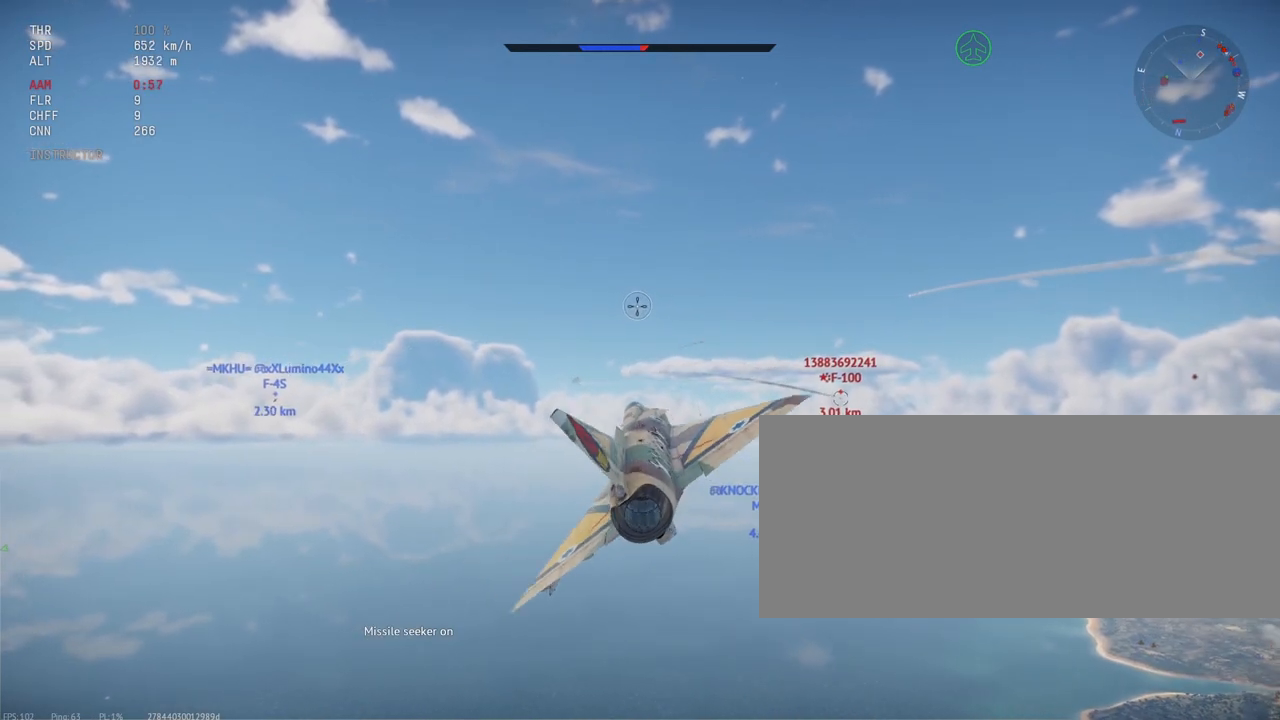
{"keys": ["shift_l"], "mouse": [], "events": [[100, "a", "up"]]}
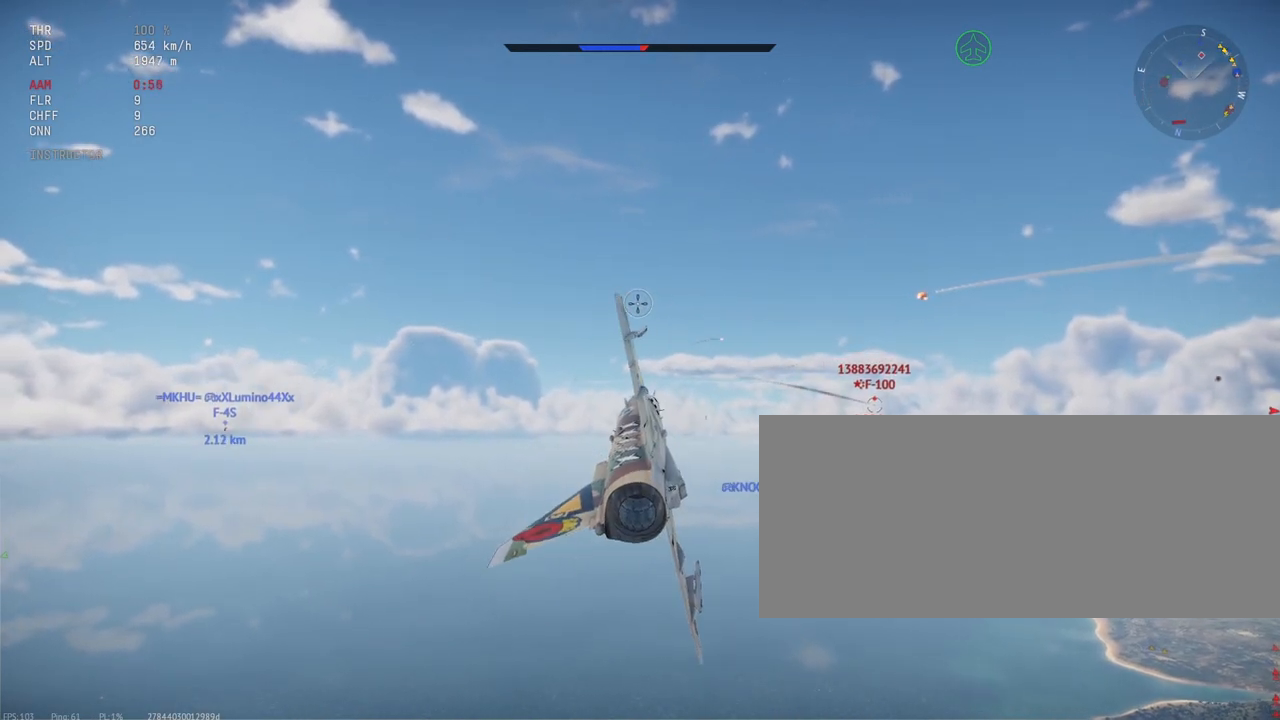
{"keys": ["shift_l"], "mouse": [], "events": [[150, "a", "down"], [500, "a", "up"]]}
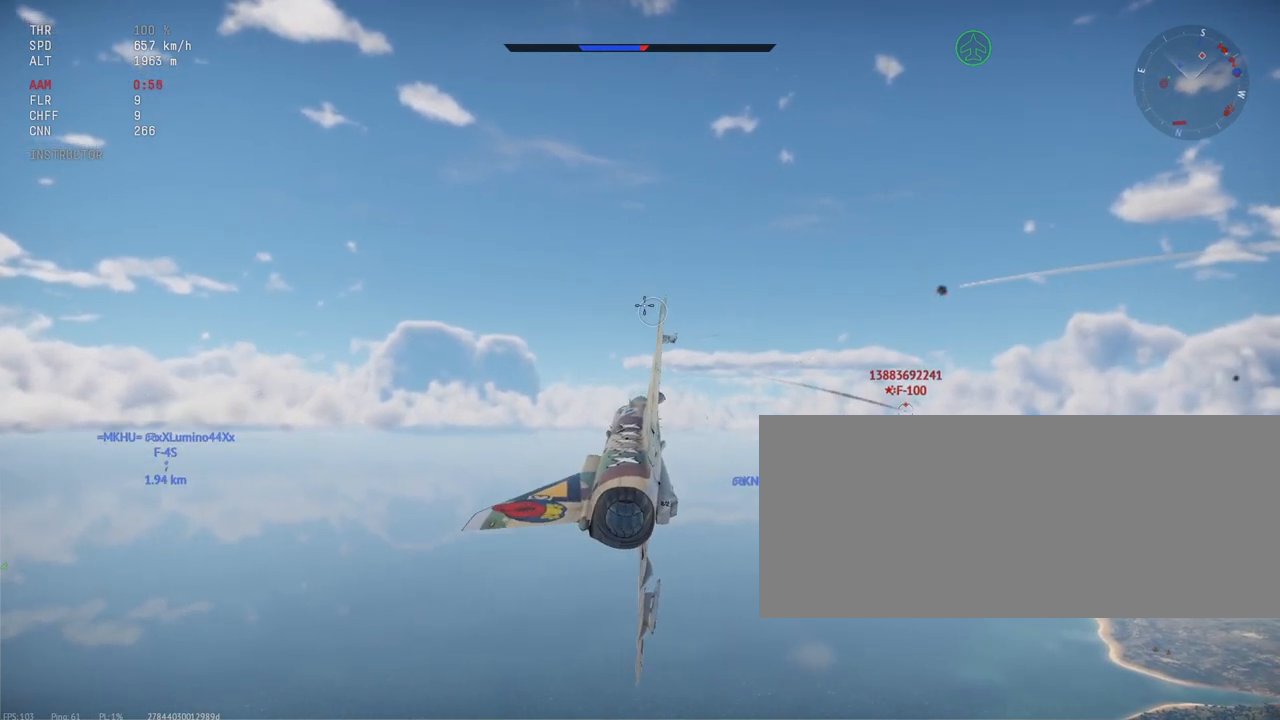
{"keys": ["shift_l"], "mouse": [], "events": [[167, "a", "down"], [317, "a", "up"]]}
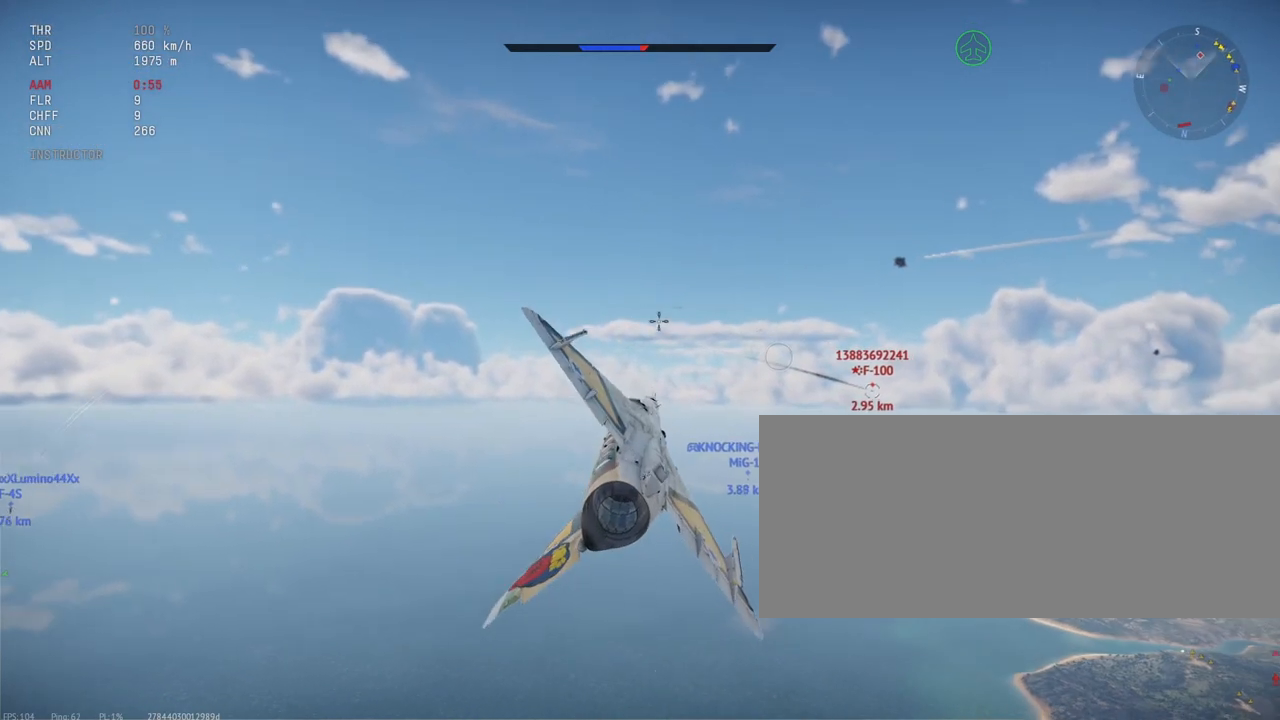
{"keys": ["a", "shift_l"], "mouse": [], "events": [[467, "a", "down"]]}
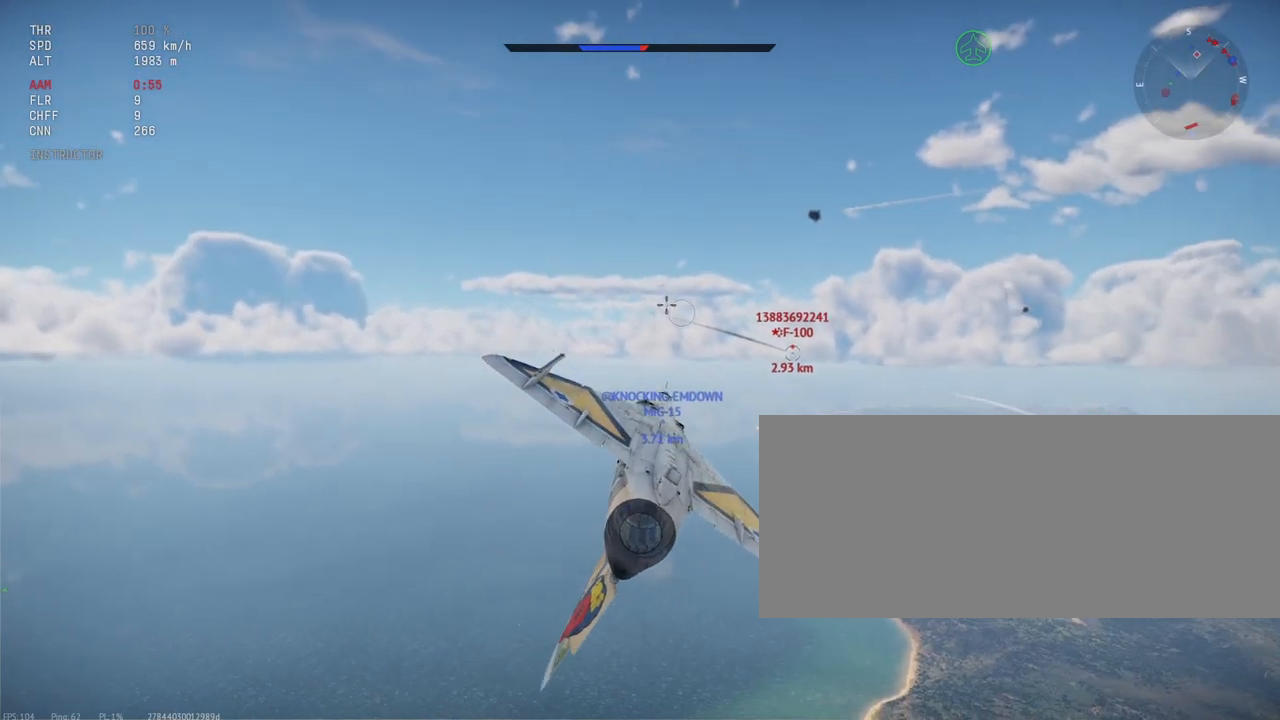
{"keys": ["shift_l"], "mouse": [], "events": [[33, "a", "up"]]}